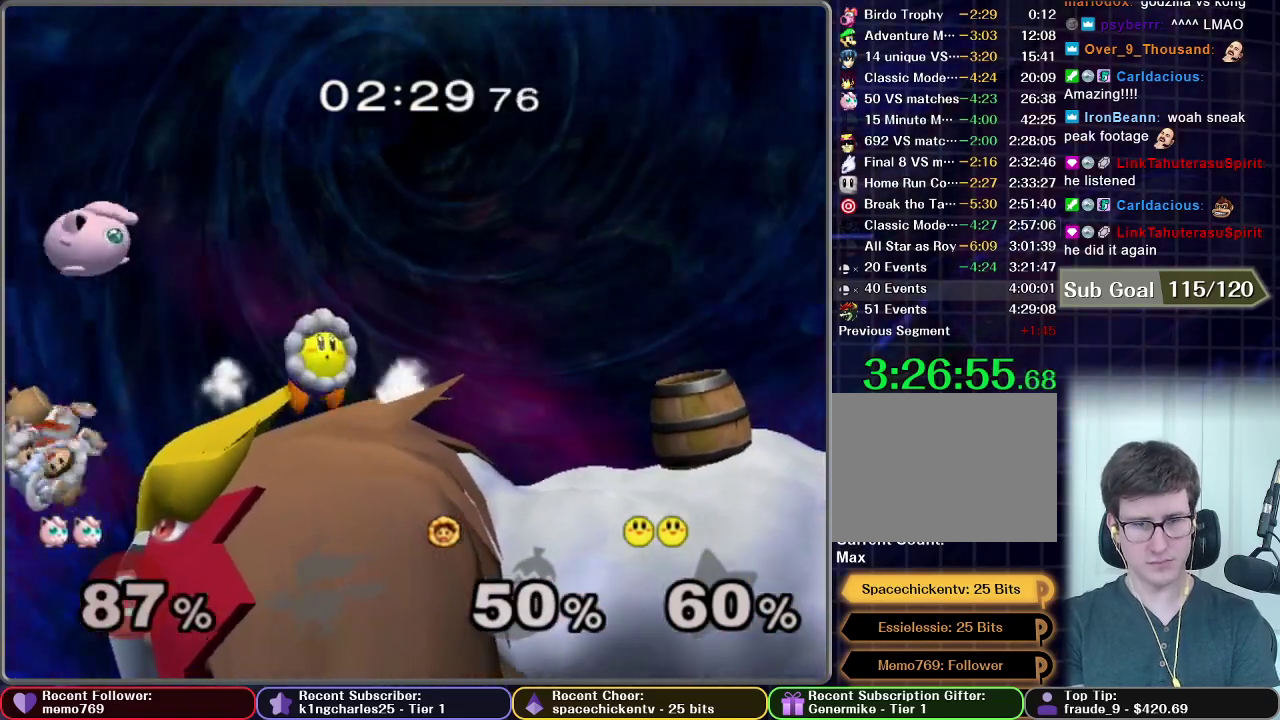
Gameplay with a controller (Nintendo layout); each line is a JSON object with the inputs held at the frame after it. "events" lists button and stick changes between this image and that frame as [ms after this image, input, new state], when the widget could be followed in between. This overlay highlights the sticks when they move; stick clicks (L3 R3) are not distinguishable. Not read: L3 R3.
{"buttons": [], "left_stick": "right", "right_stick": "center", "events": [[83, "left_stick", "center"], [183, "left_stick", "right"]]}
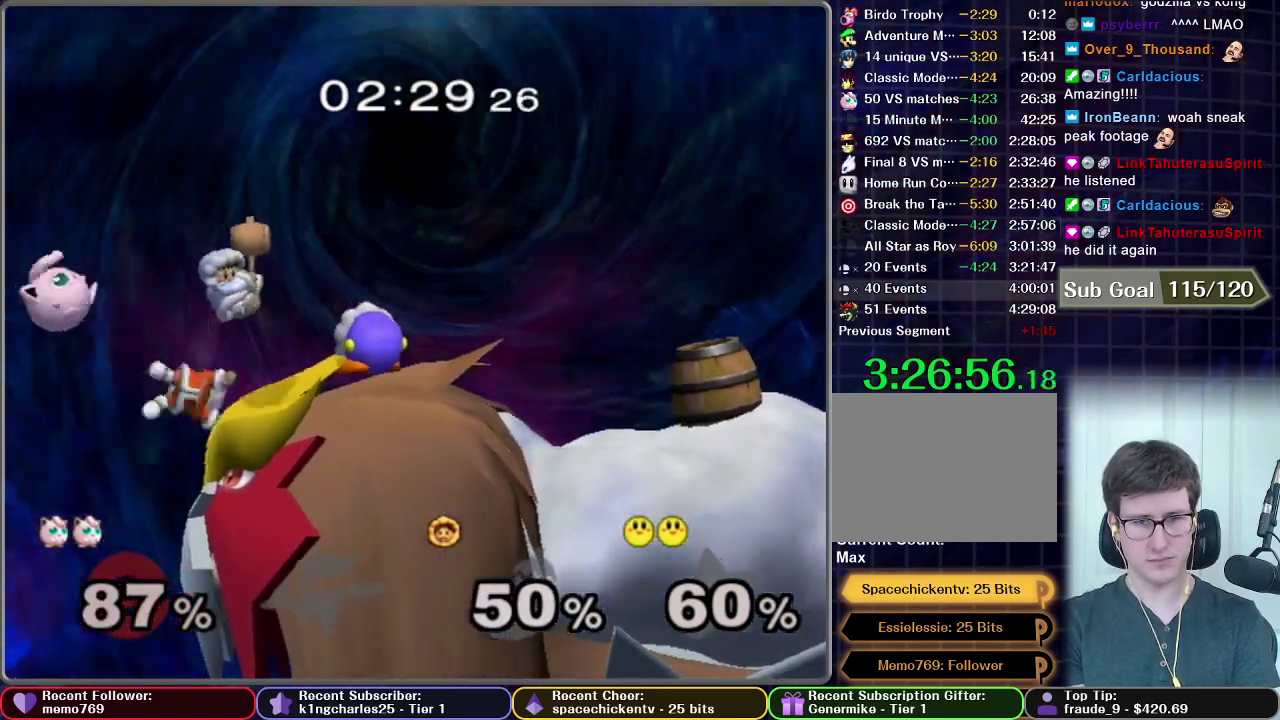
{"buttons": [], "left_stick": "right", "right_stick": "center", "events": [[67, "X", "down"], [134, "X", "up"]]}
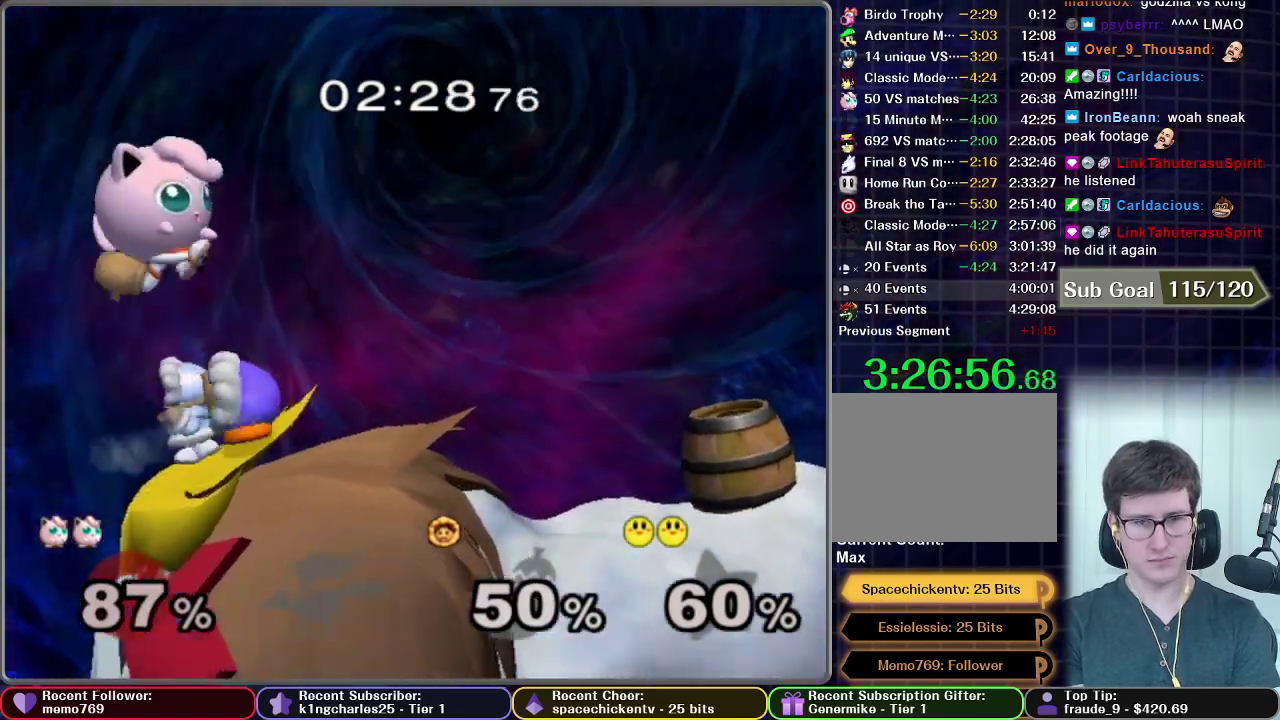
{"buttons": ["B"], "left_stick": "down", "right_stick": "center", "events": [[33, "left_stick", "down"], [233, "B", "down"], [400, "B", "up"], [483, "B", "down"]]}
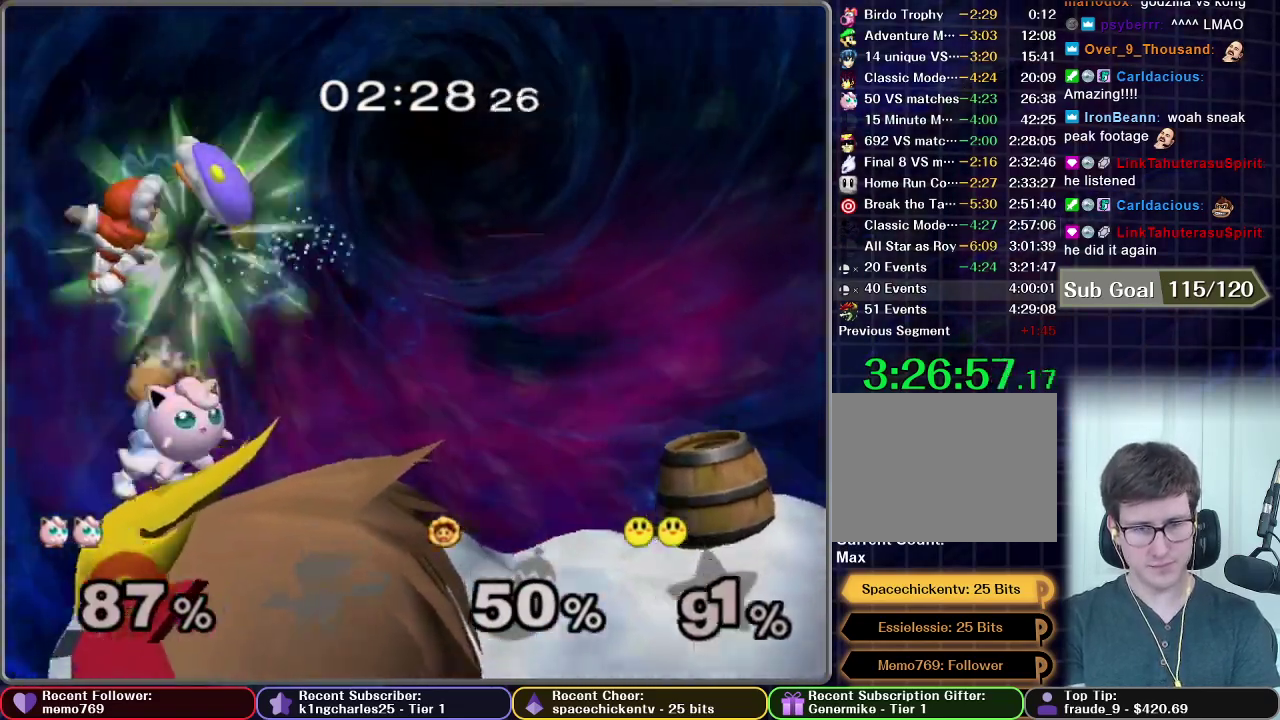
{"buttons": [], "left_stick": "down", "right_stick": "center", "events": [[84, "B", "up"], [150, "B", "down"], [200, "B", "up"], [267, "B", "down"], [434, "B", "up"]]}
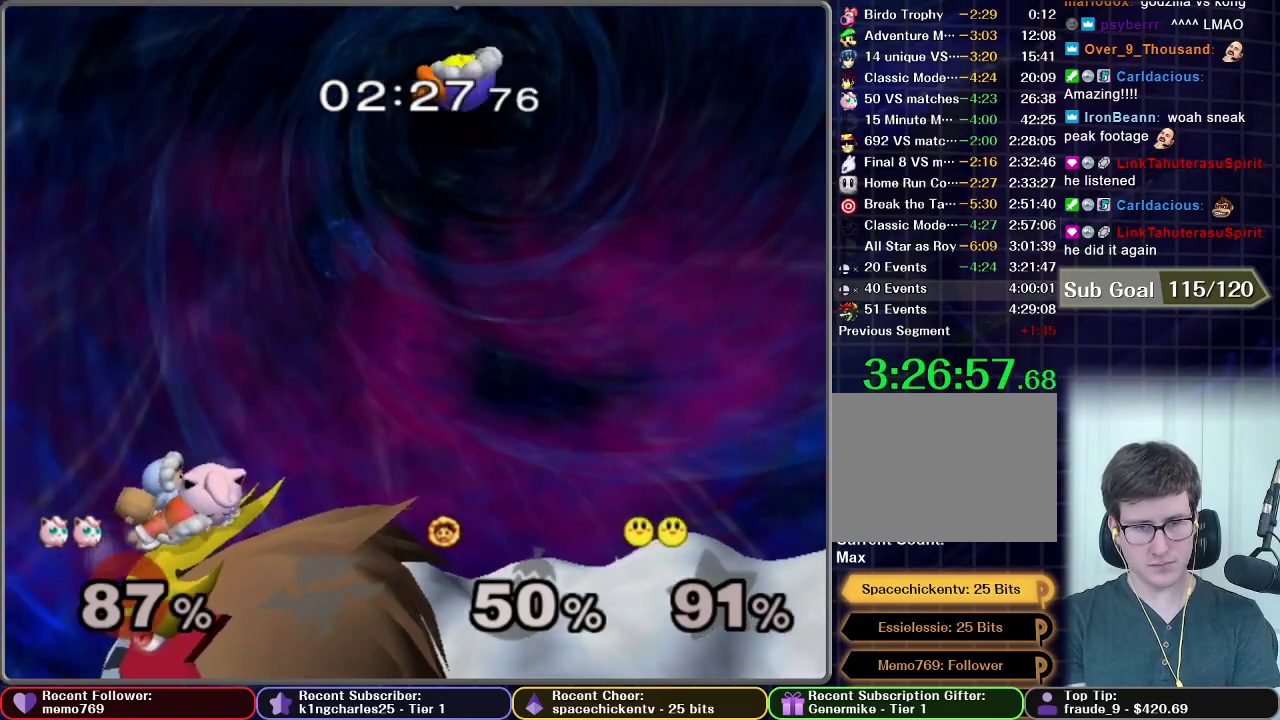
{"buttons": [], "left_stick": "left", "right_stick": "center", "events": [[16, "B", "down"], [66, "B", "up"], [183, "left_stick", "center"], [350, "left_stick", "left"]]}
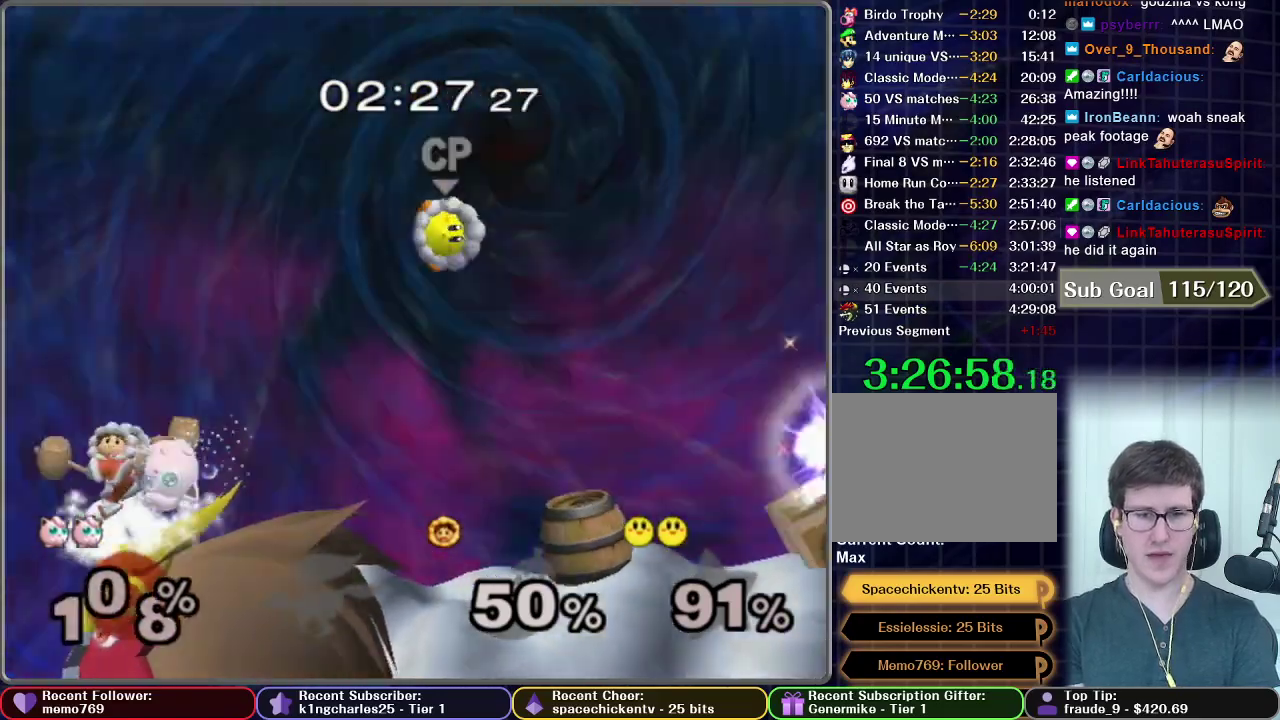
{"buttons": [], "left_stick": "down-right", "right_stick": "center", "events": [[284, "left_stick", "right"], [501, "left_stick", "down-right"]]}
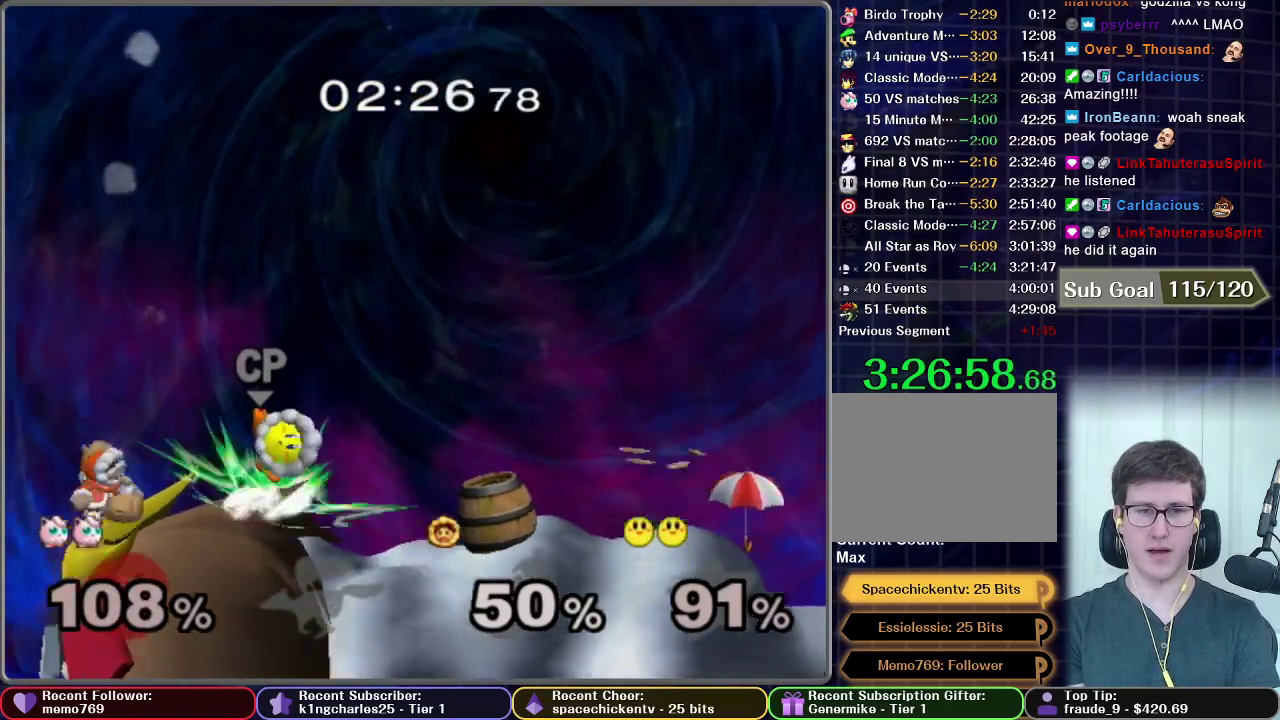
{"buttons": [], "left_stick": "center", "right_stick": "center", "events": [[33, "A", "down"], [83, "A", "up"], [150, "A", "down"], [216, "A", "up"], [283, "left_stick", "right"], [300, "A", "down"], [350, "left_stick", "center"], [367, "A", "up"]]}
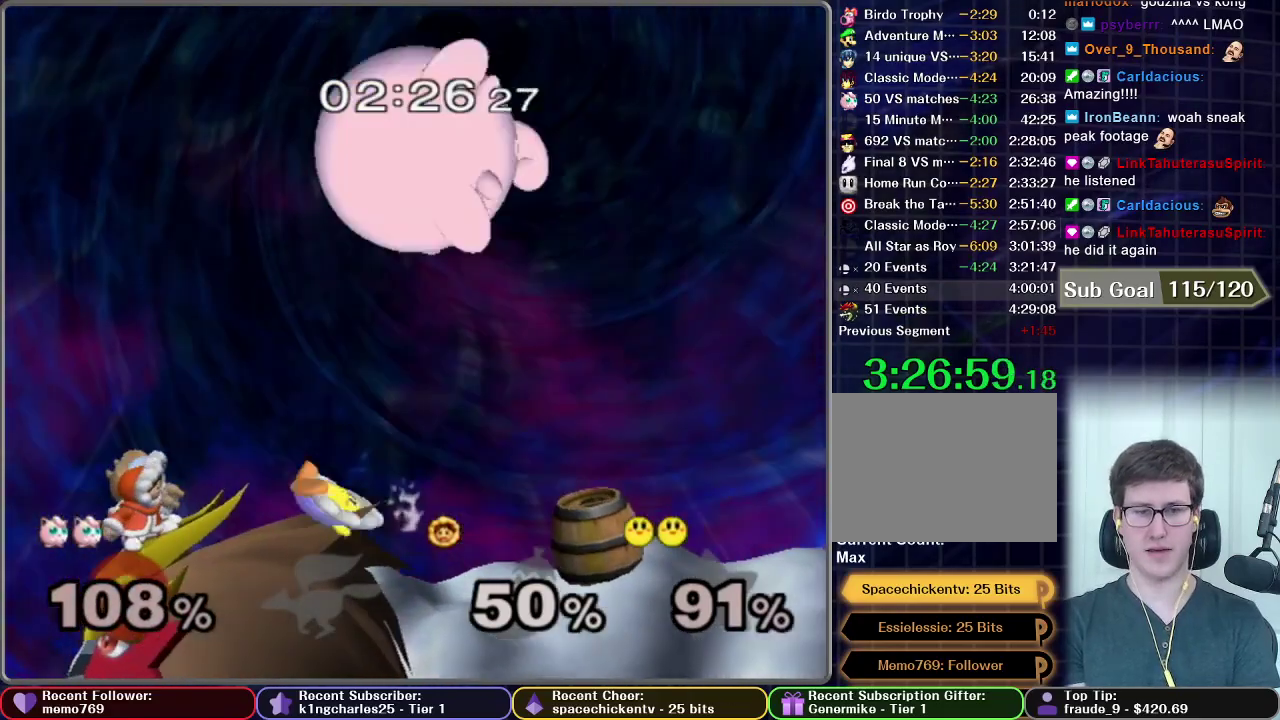
{"buttons": [], "left_stick": "center", "right_stick": "center", "events": []}
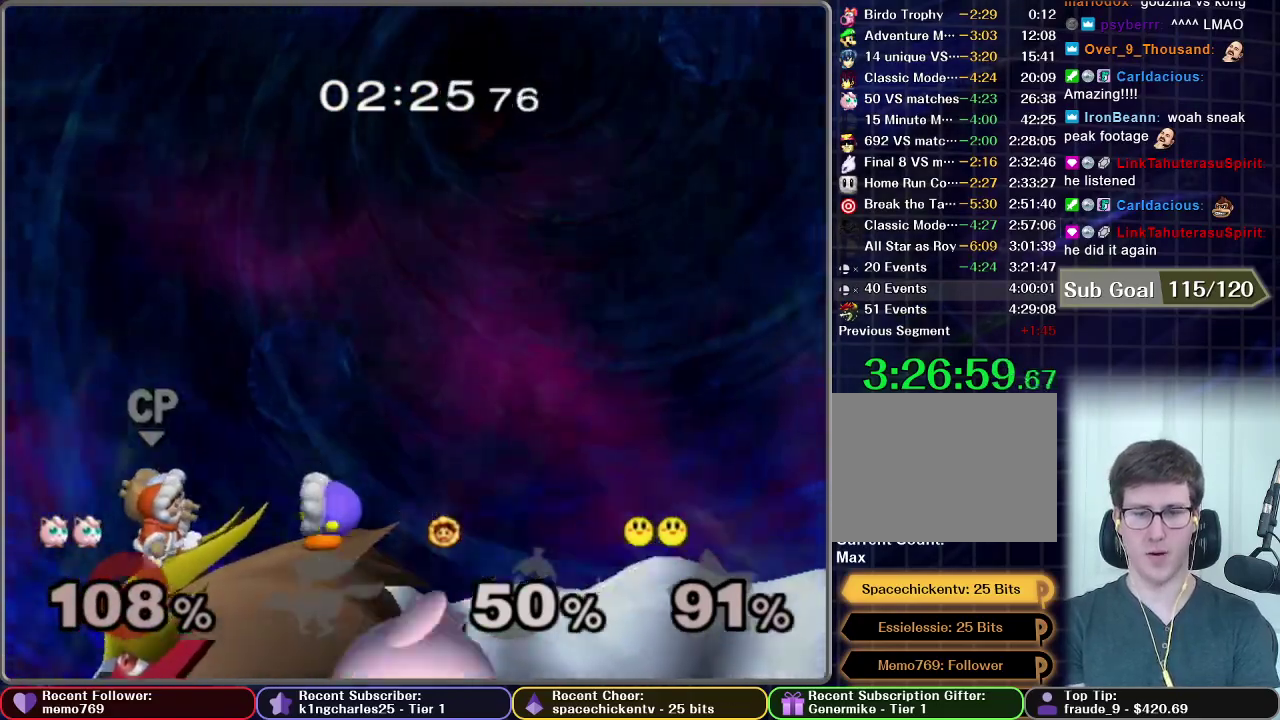
{"buttons": [], "left_stick": "left", "right_stick": "center", "events": [[433, "left_stick", "left"]]}
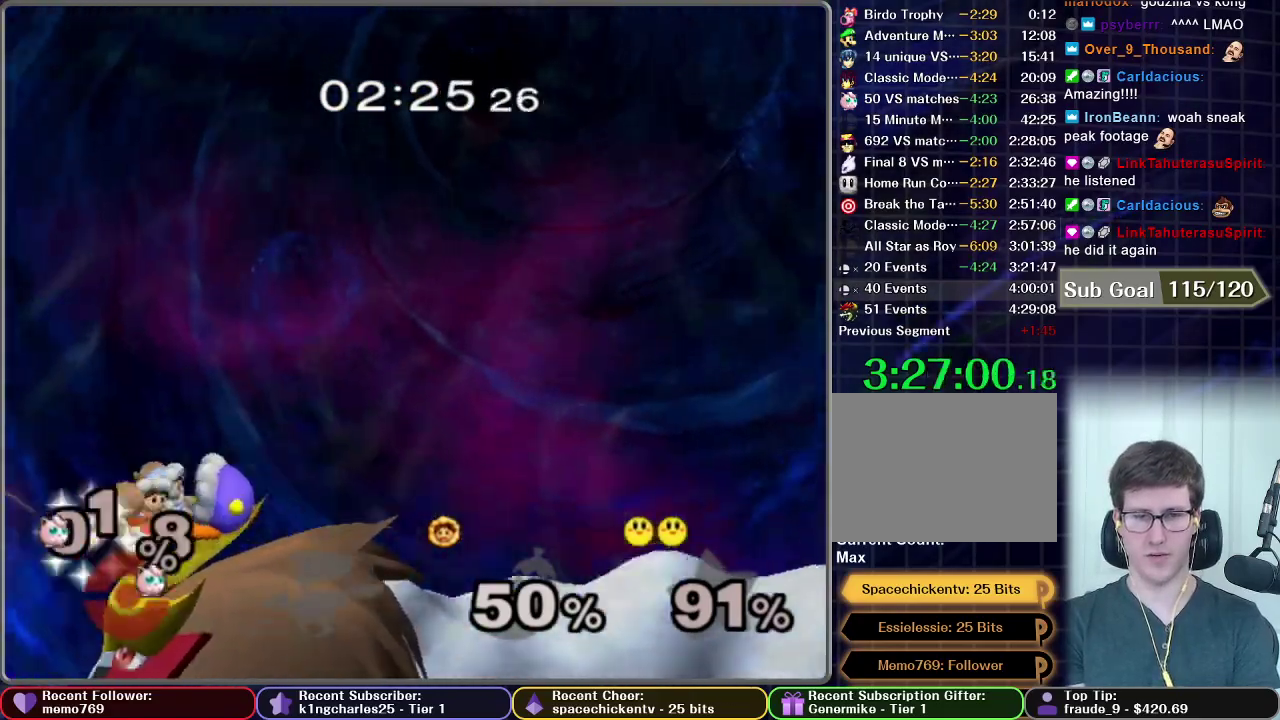
{"buttons": [], "left_stick": "left", "right_stick": "center", "events": []}
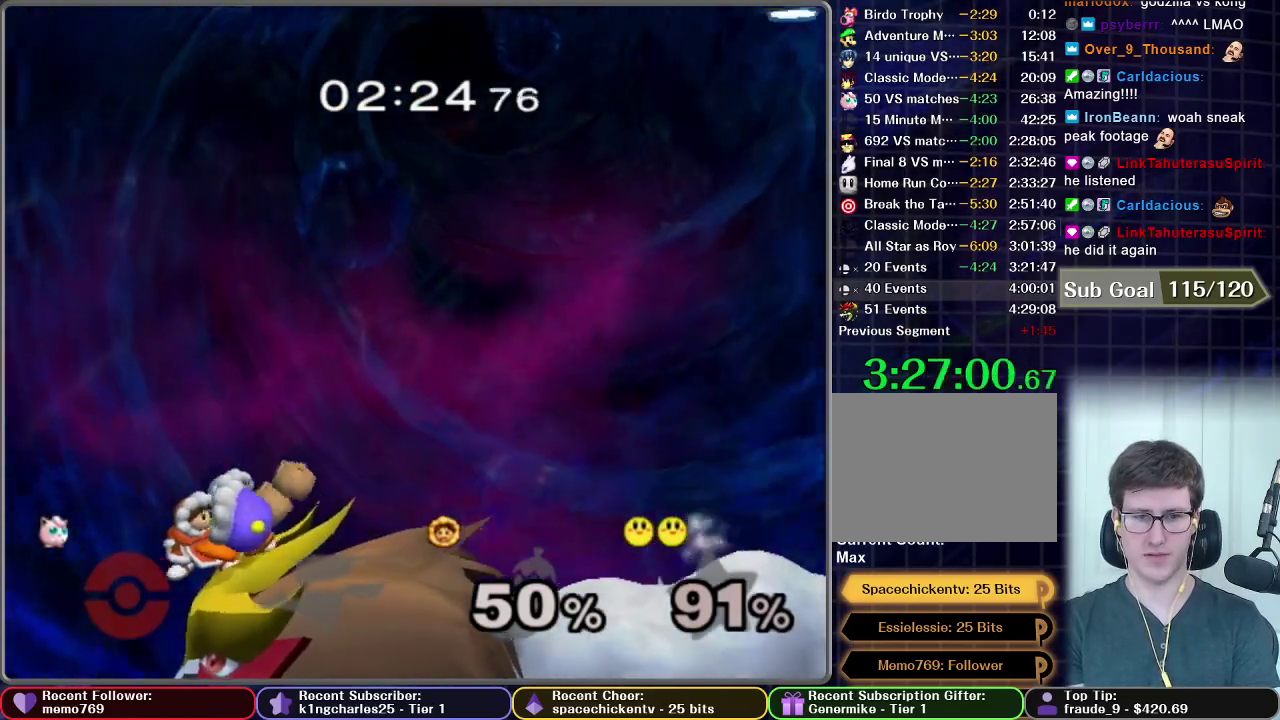
{"buttons": [], "left_stick": "left", "right_stick": "center", "events": []}
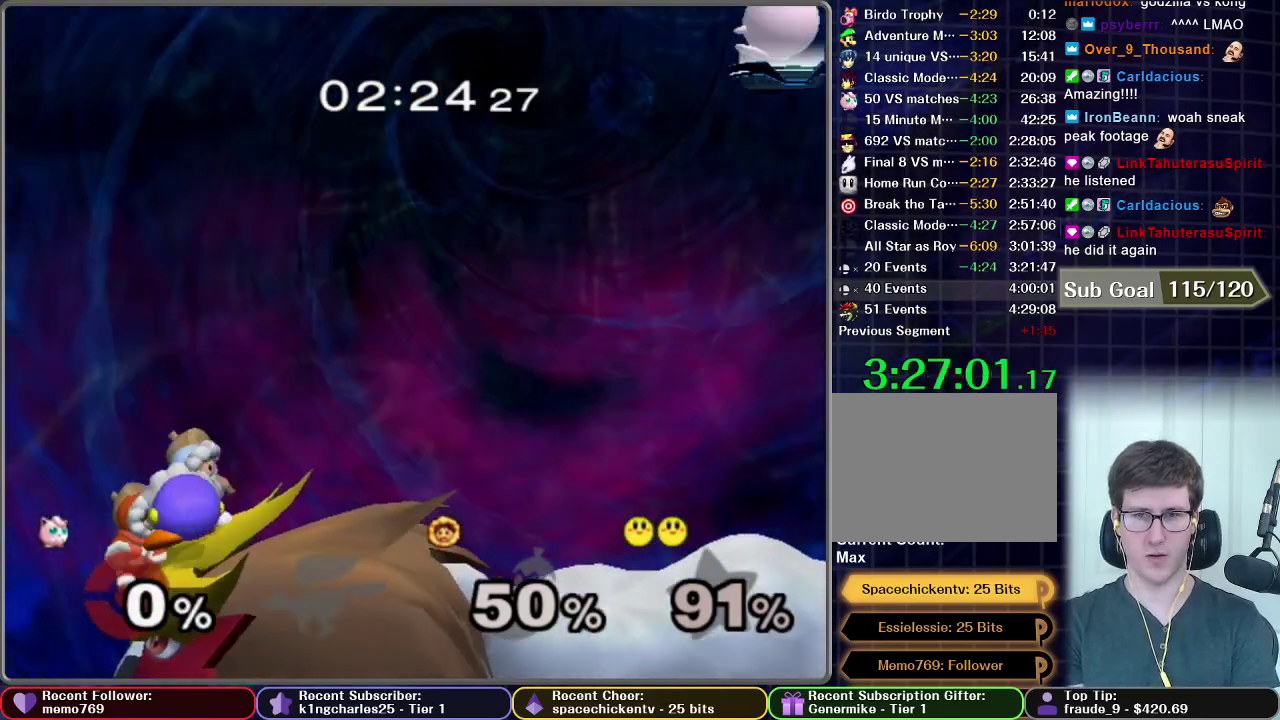
{"buttons": [], "left_stick": "left", "right_stick": "center", "events": []}
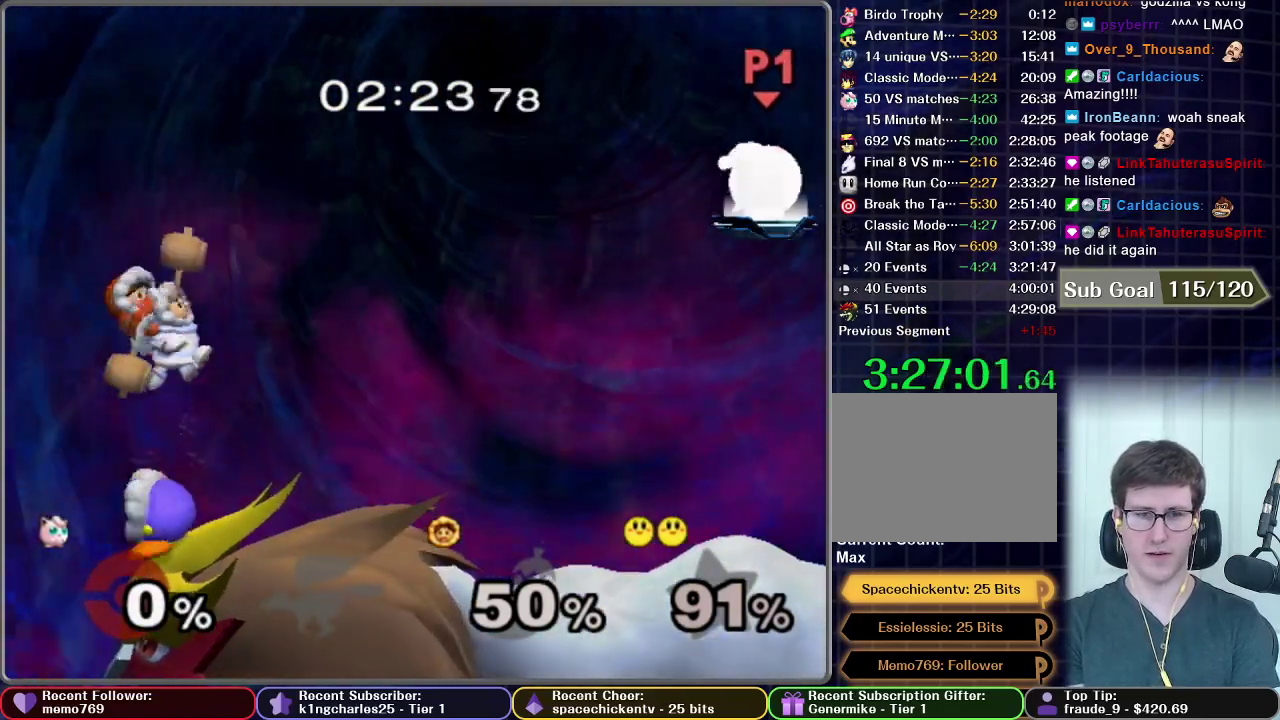
{"buttons": [], "left_stick": "left", "right_stick": "center", "events": []}
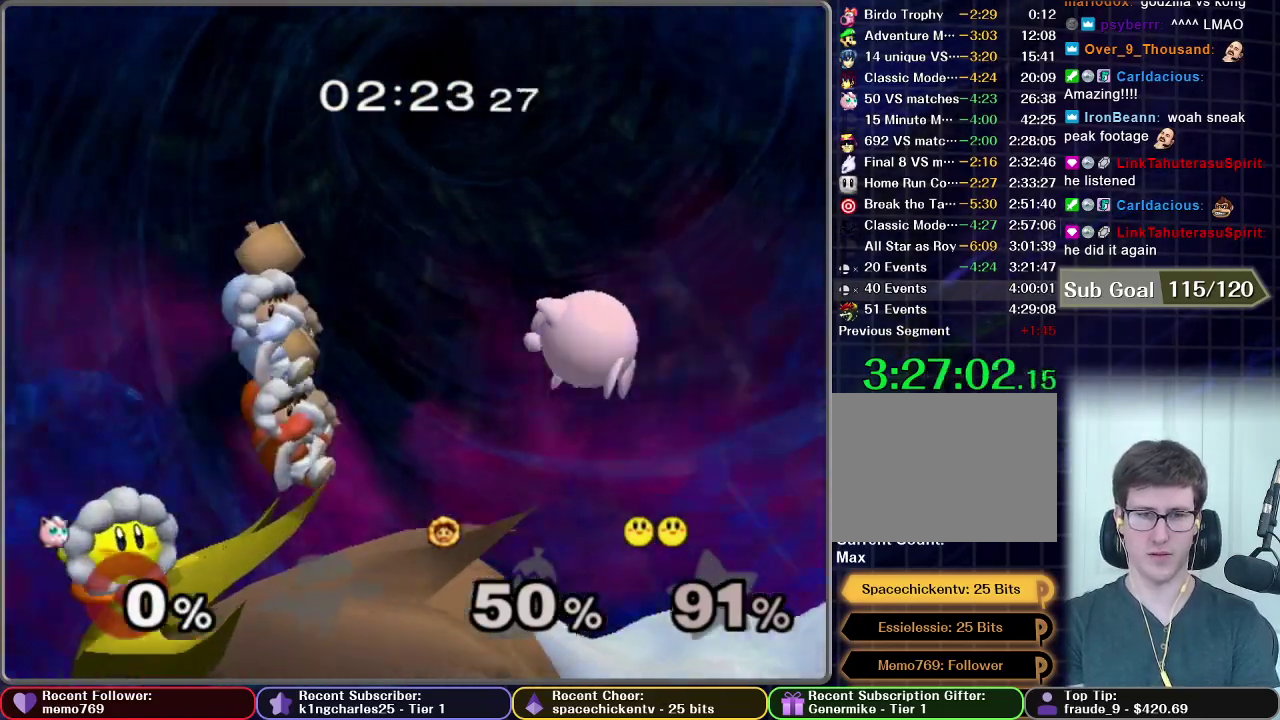
{"buttons": [], "left_stick": "left", "right_stick": "center", "events": []}
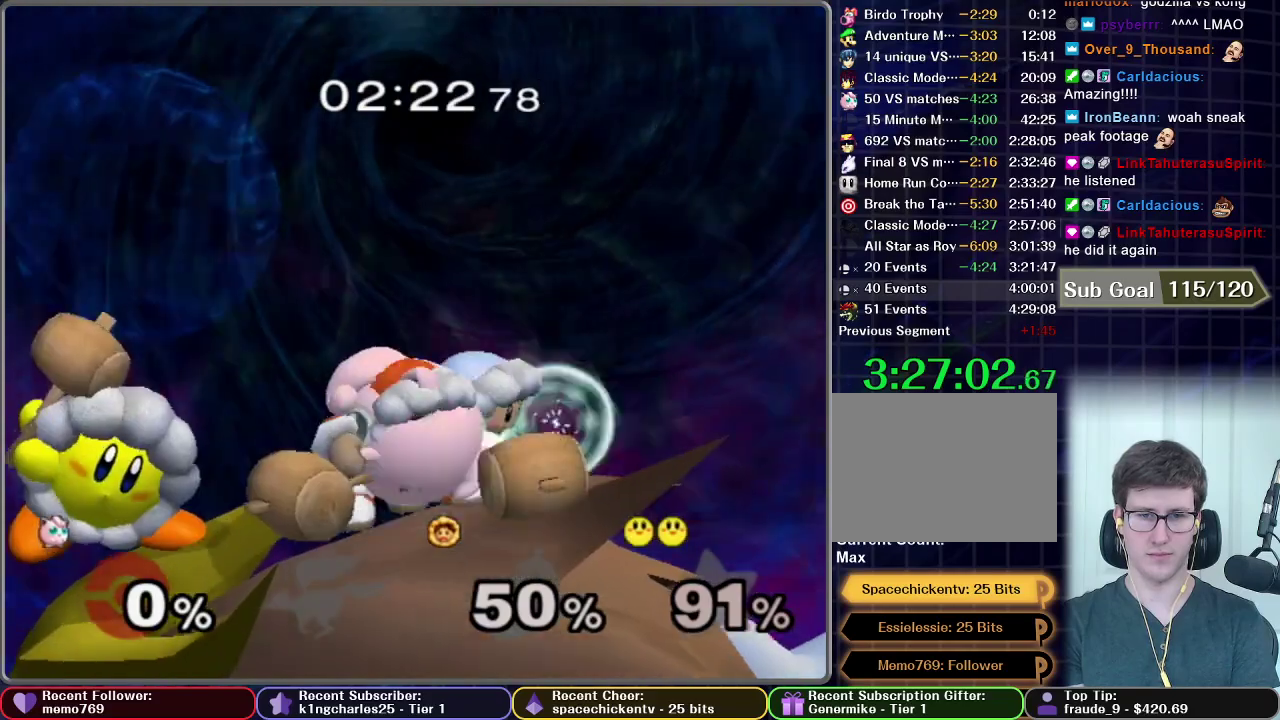
{"buttons": ["B"], "left_stick": "down", "right_stick": "center", "events": [[400, "left_stick", "down"], [417, "B", "down"]]}
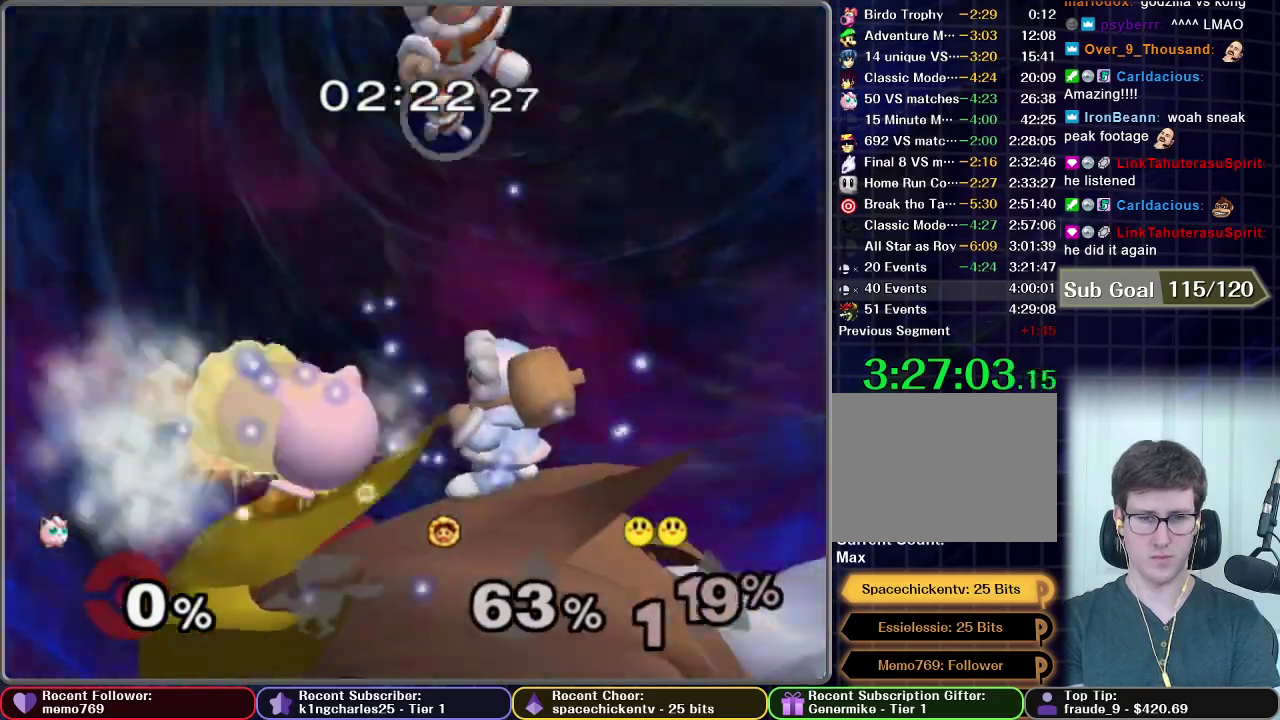
{"buttons": ["B"], "left_stick": "down", "right_stick": "center", "events": [[67, "B", "up"], [134, "B", "down"], [267, "B", "up"], [317, "B", "down"]]}
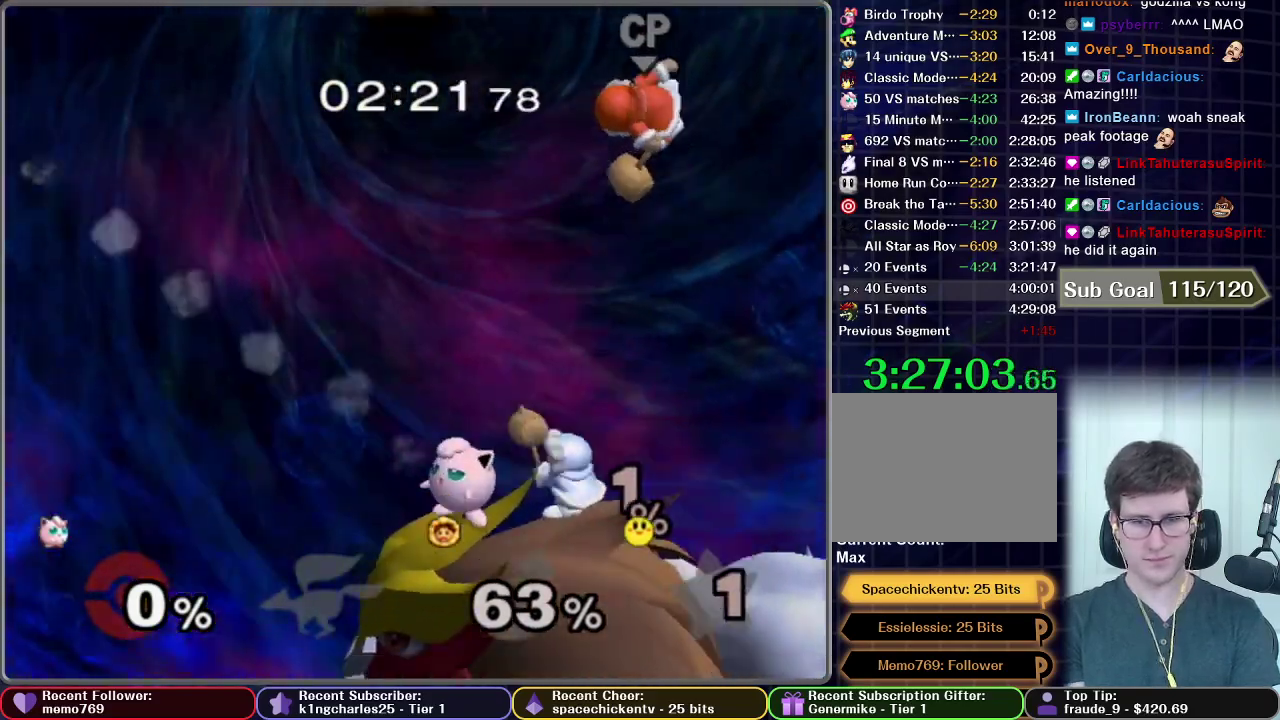
{"buttons": [], "left_stick": "right", "right_stick": "center", "events": [[133, "B", "up"], [133, "left_stick", "right"]]}
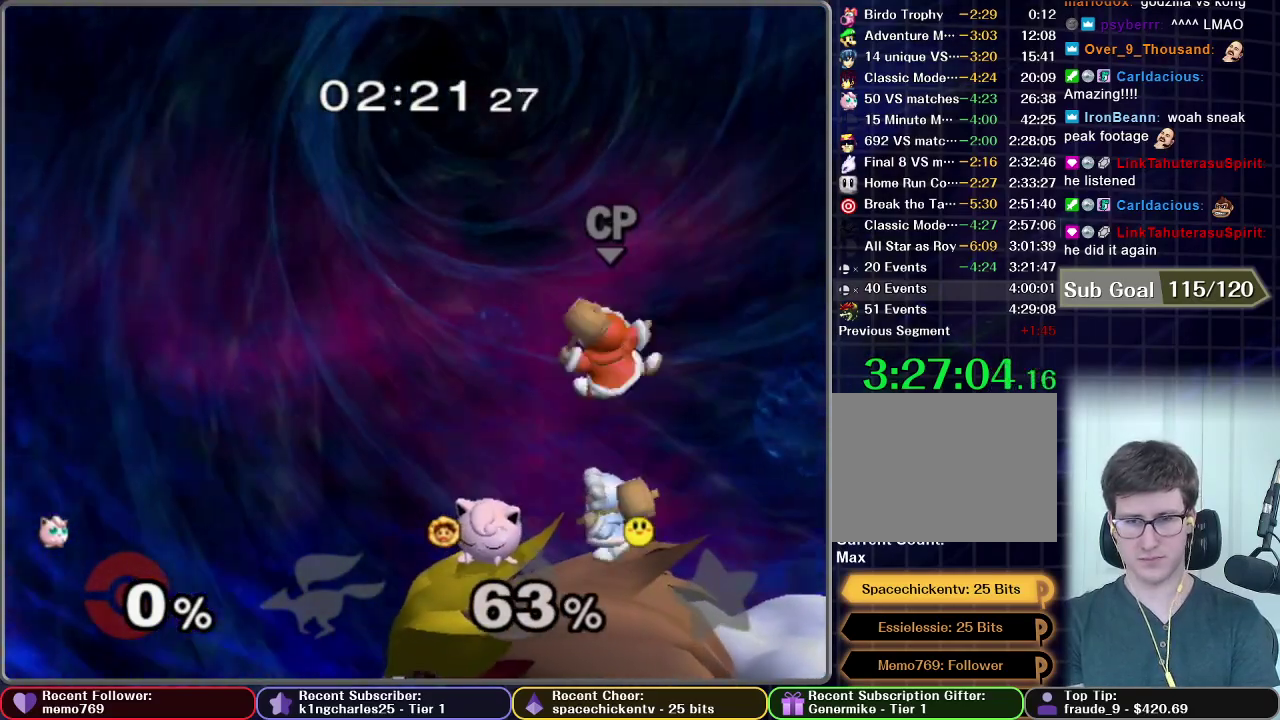
{"buttons": [], "left_stick": "right", "right_stick": "center", "events": [[434, "A", "down"], [484, "A", "up"]]}
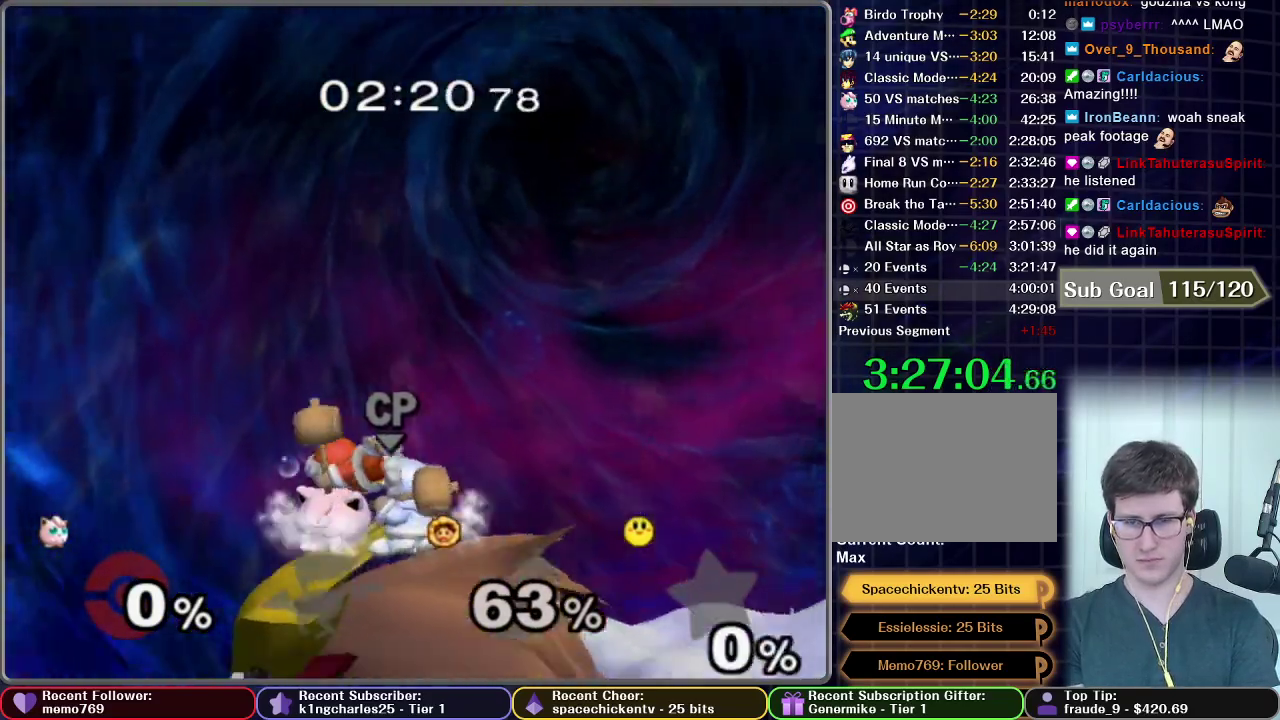
{"buttons": [], "left_stick": "right", "right_stick": "center", "events": []}
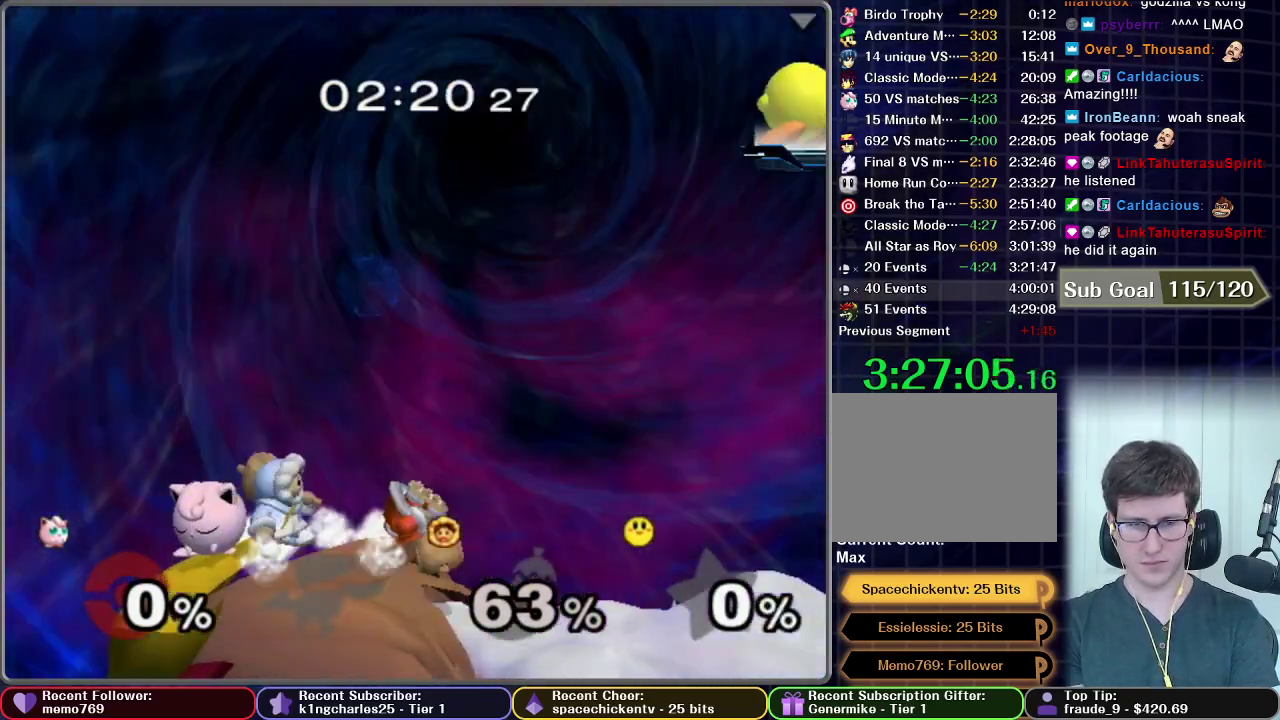
{"buttons": [], "left_stick": "right", "right_stick": "center", "events": []}
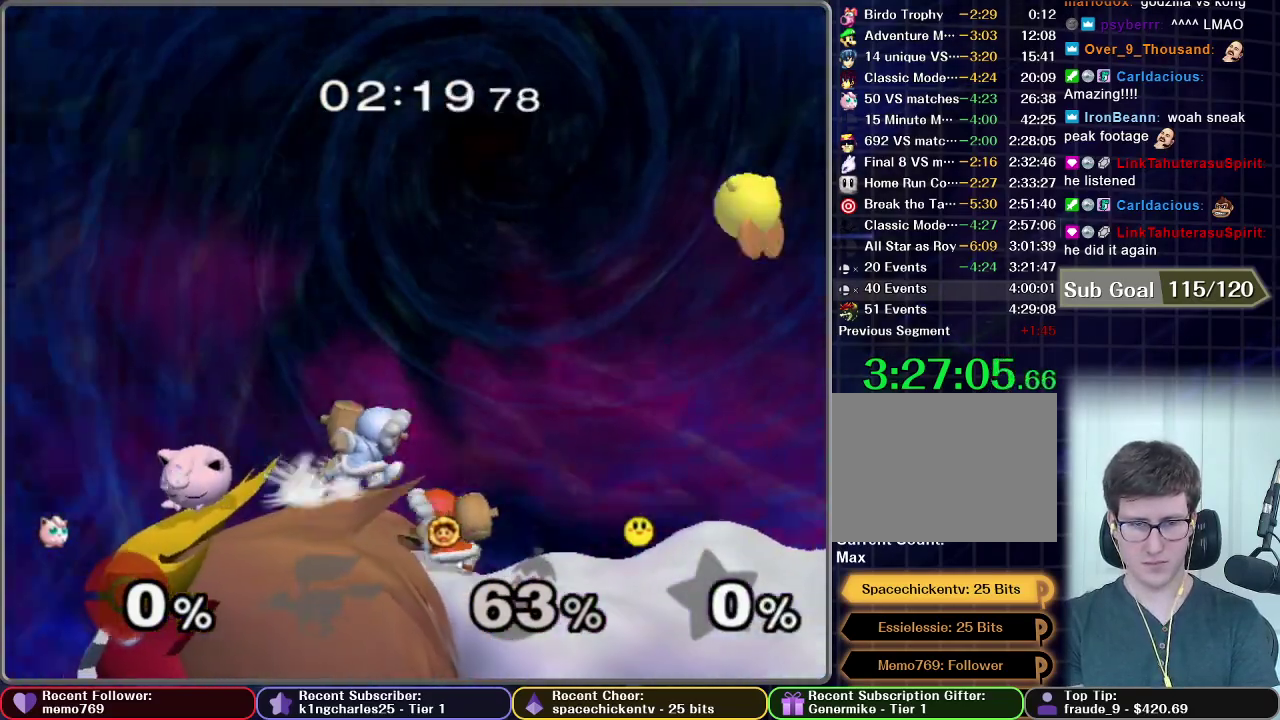
{"buttons": [], "left_stick": "right", "right_stick": "center", "events": []}
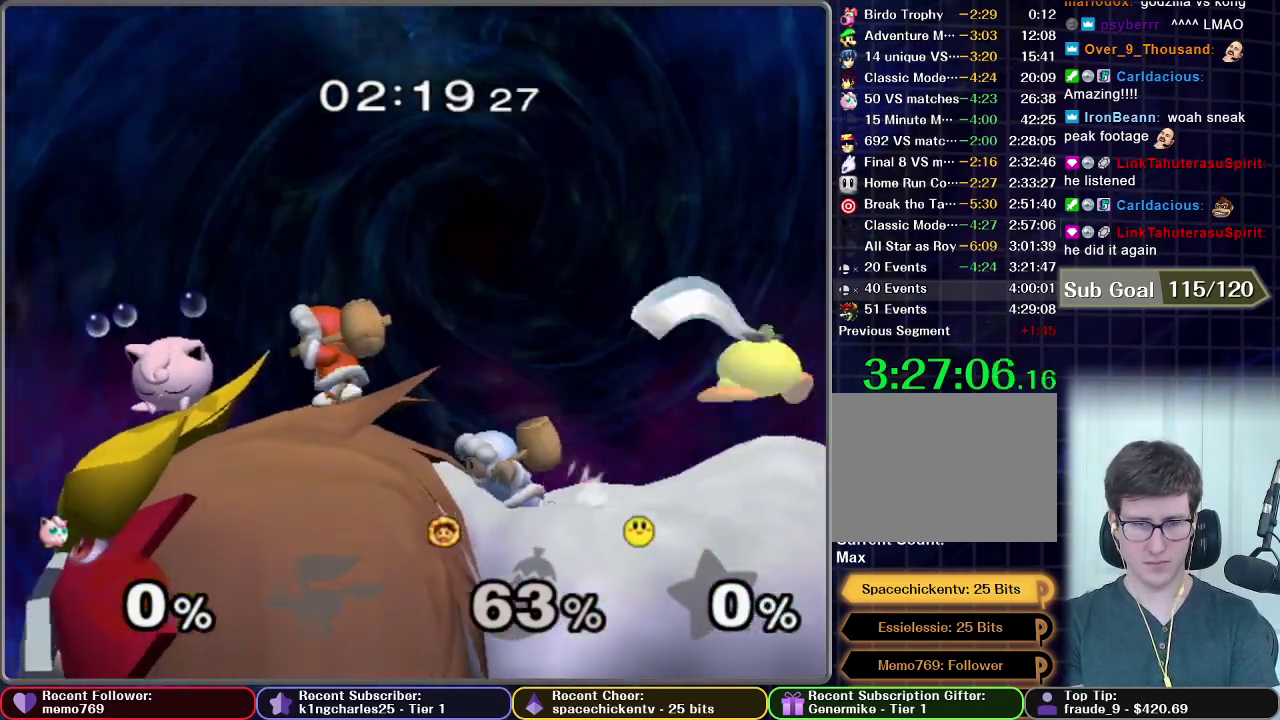
{"buttons": [], "left_stick": "right", "right_stick": "center", "events": []}
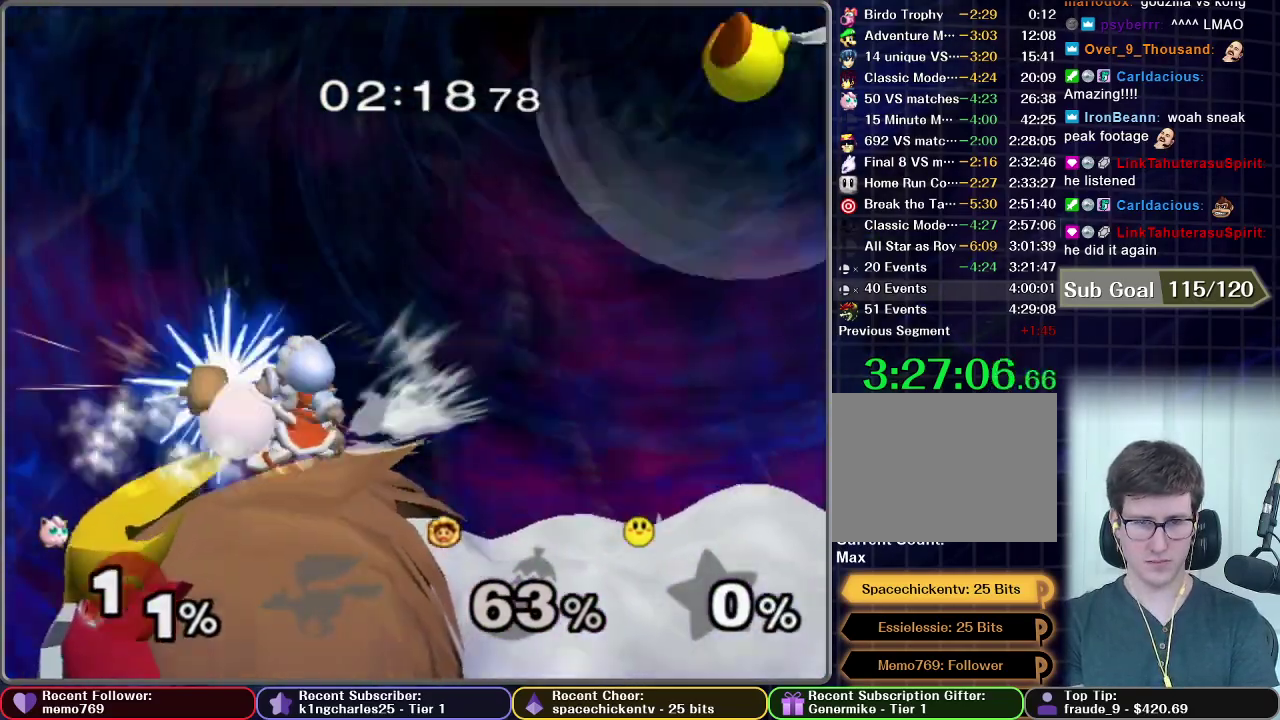
{"buttons": [], "left_stick": "right", "right_stick": "center", "events": []}
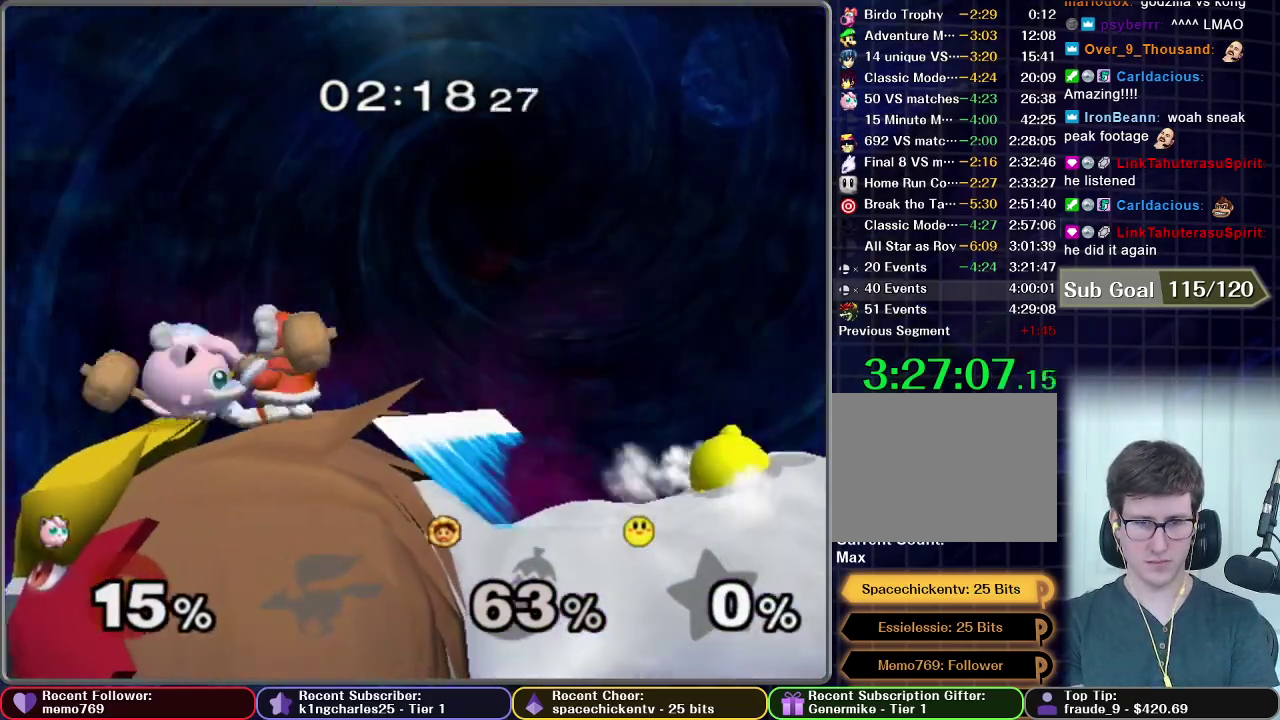
{"buttons": [], "left_stick": "down", "right_stick": "center", "events": [[201, "left_stick", "down-right"], [434, "left_stick", "down"]]}
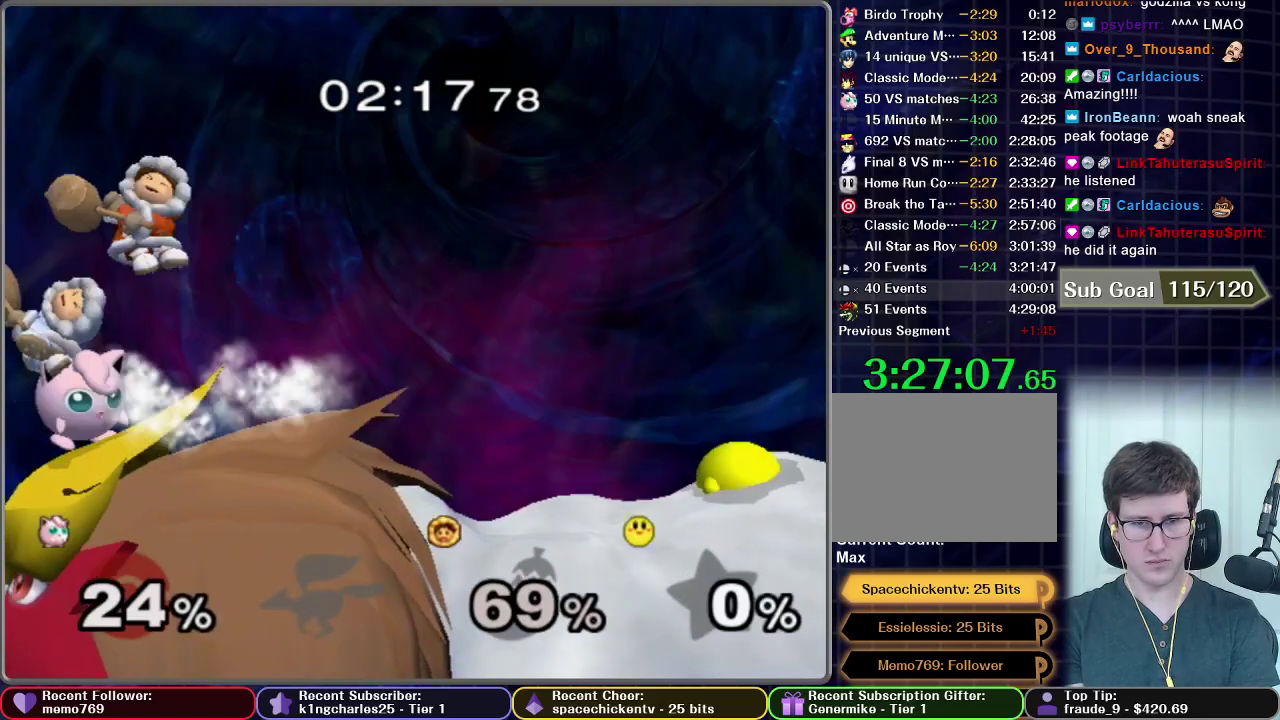
{"buttons": ["B"], "left_stick": "down", "right_stick": "center", "events": [[17, "B", "down"], [67, "B", "up"], [133, "B", "down"], [183, "B", "up"], [250, "B", "down"], [300, "B", "up"], [367, "B", "down"]]}
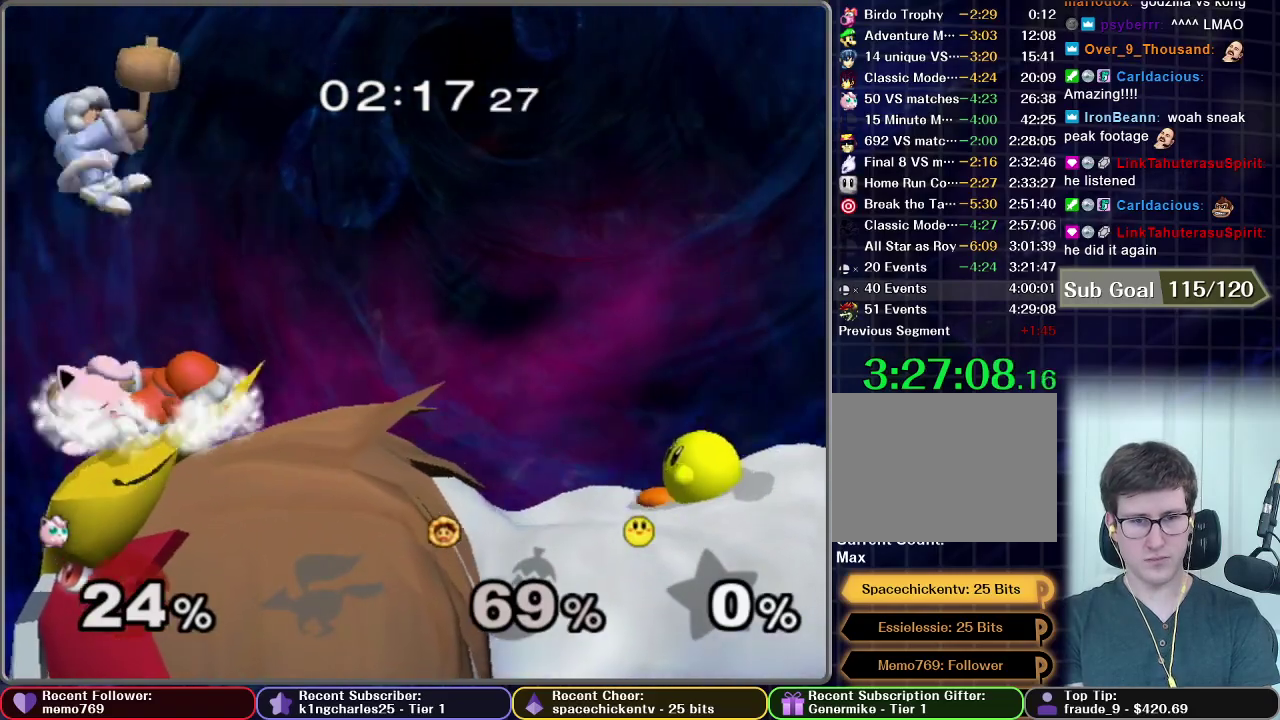
{"buttons": [], "left_stick": "right", "right_stick": "center", "events": [[50, "B", "up"], [117, "B", "down"], [167, "B", "up"], [217, "left_stick", "down-right"], [351, "left_stick", "right"]]}
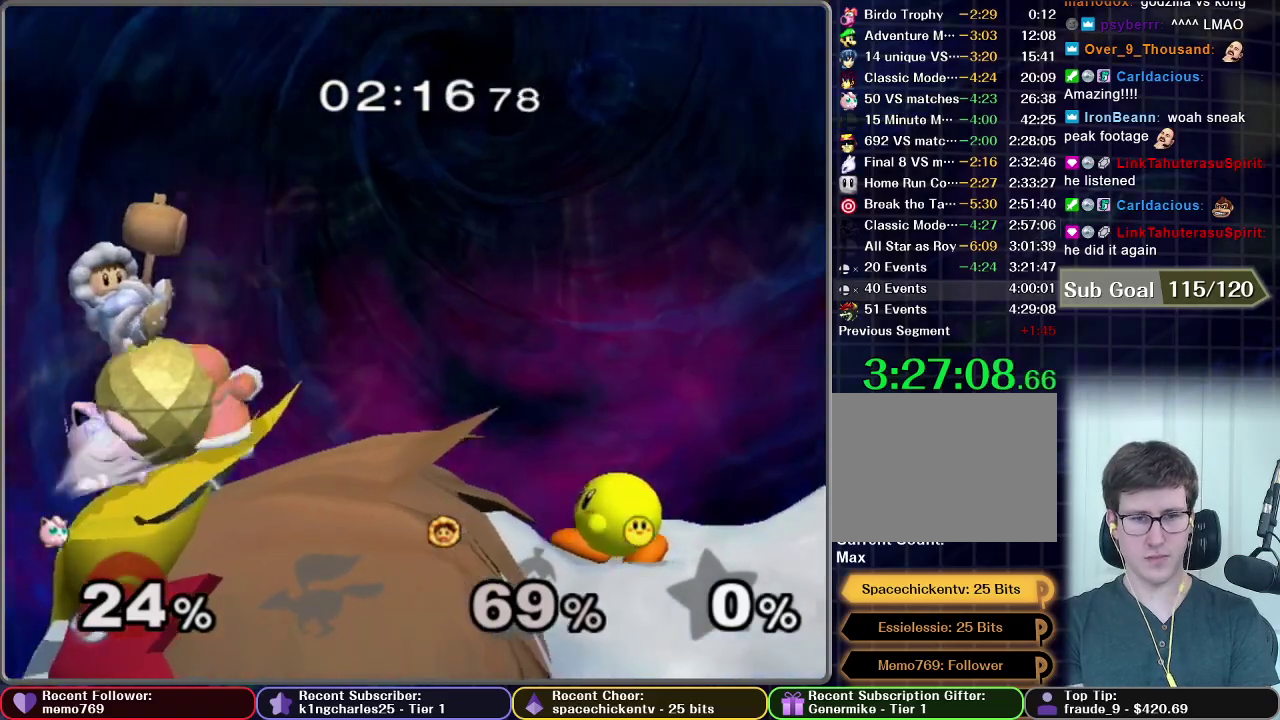
{"buttons": [], "left_stick": "right", "right_stick": "center", "events": []}
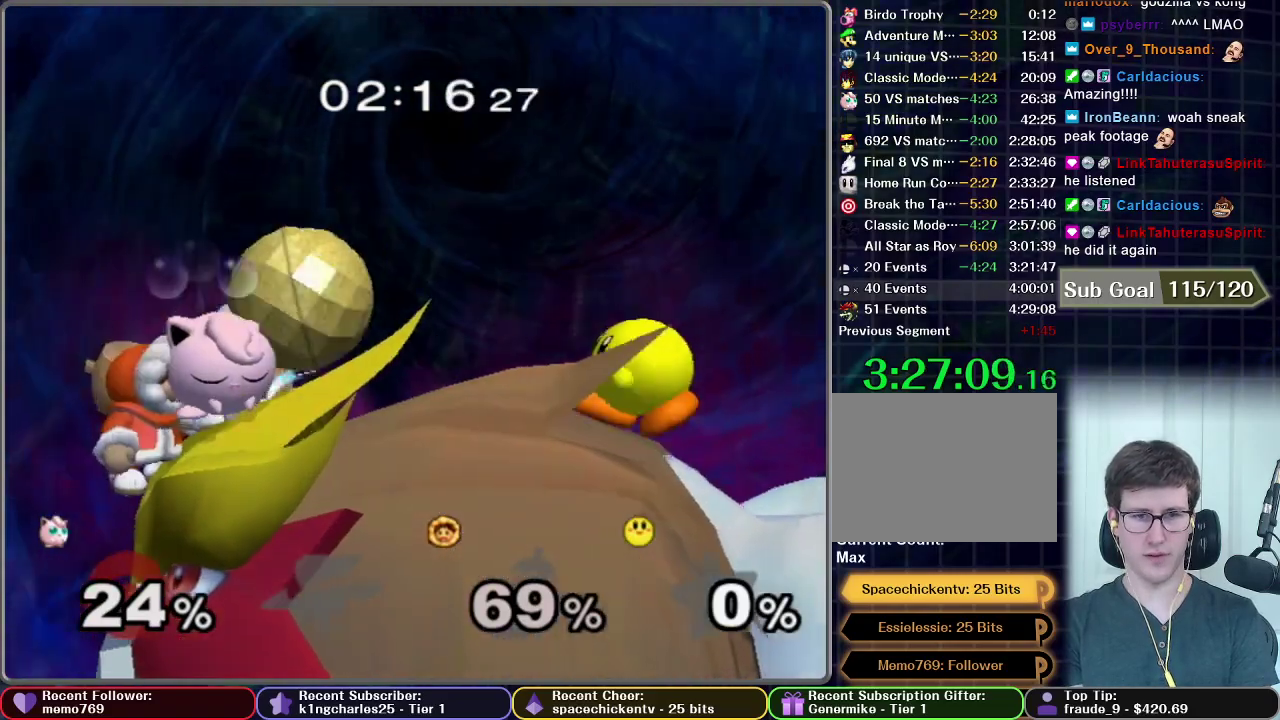
{"buttons": ["B"], "left_stick": "down", "right_stick": "center", "events": [[384, "left_stick", "down"], [484, "B", "down"]]}
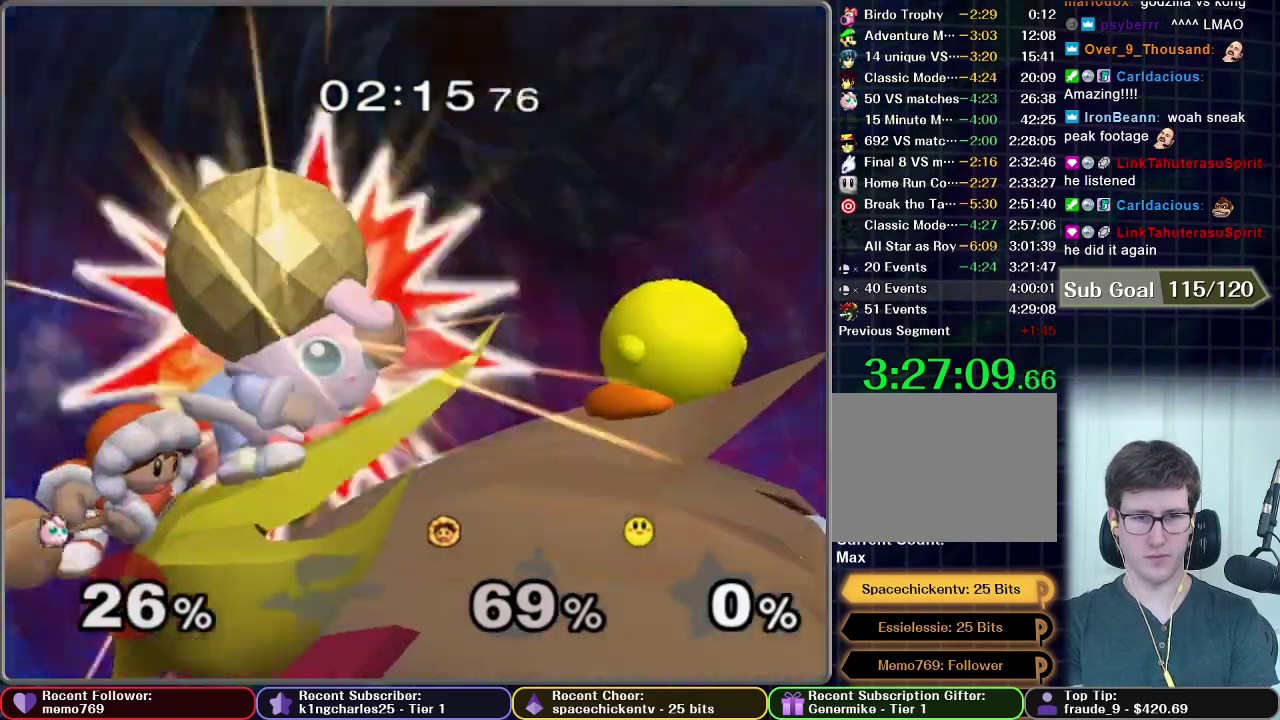
{"buttons": [], "left_stick": "down", "right_stick": "center", "events": [[100, "B", "up"], [217, "B", "down"], [367, "B", "up"]]}
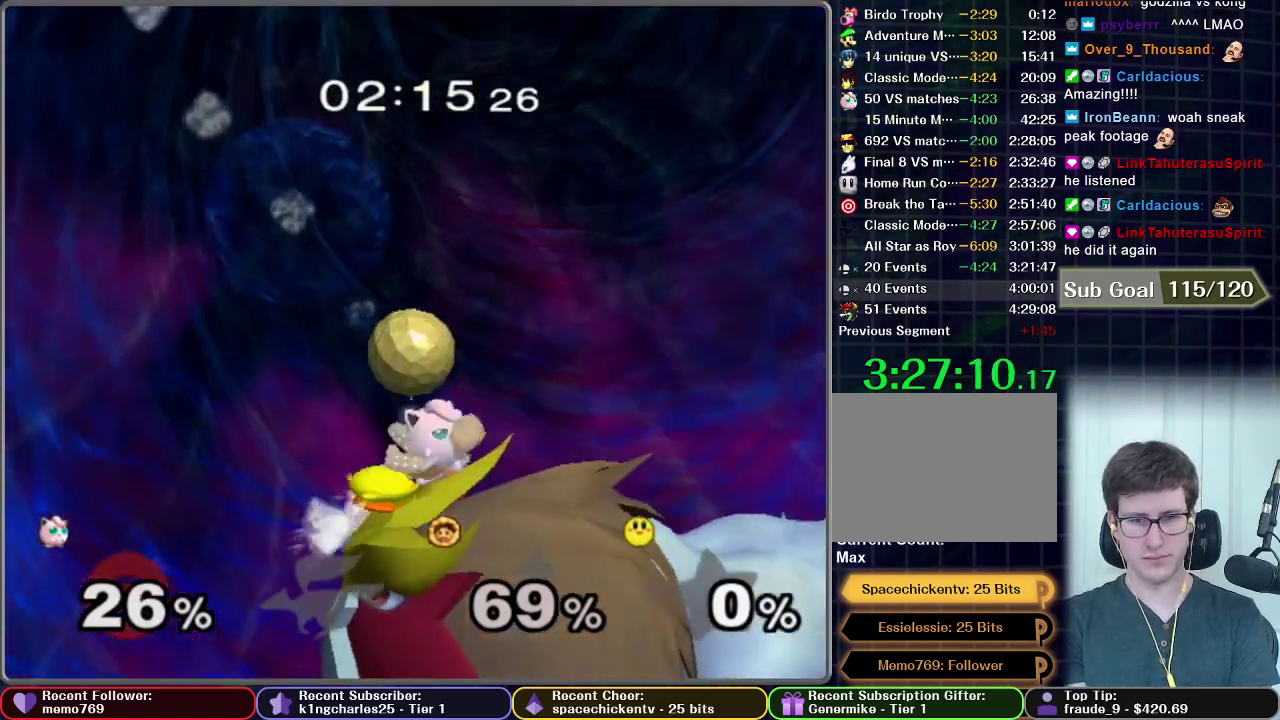
{"buttons": ["B"], "left_stick": "down", "right_stick": "center", "events": [[67, "B", "down"], [117, "B", "up"], [184, "B", "down"], [251, "B", "up"], [317, "B", "down"]]}